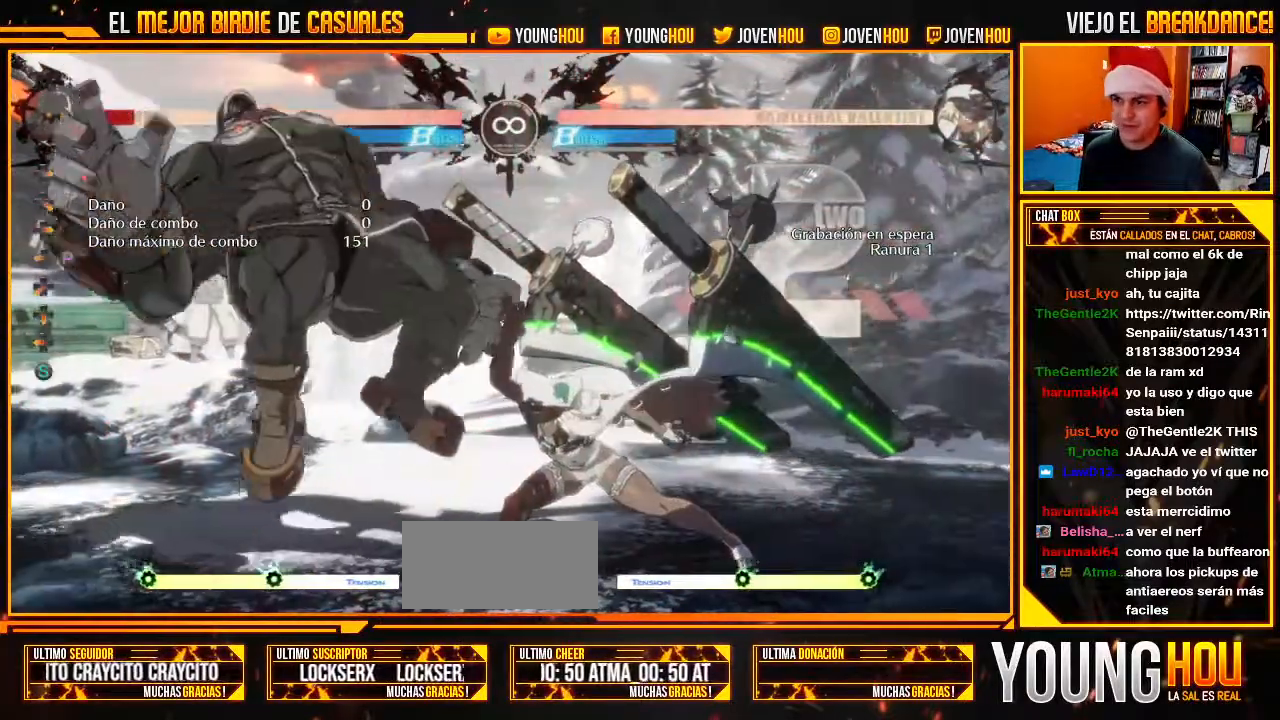
Gameplay with a controller (arcade stick); each line is a JSON object with the inputs held at the frame after it. "events" lists button and stick changes between this image and that frame as [ms after this image, input, new state], when the widget could be followed in between. Not read: L3 R3.
{"buttons": [], "left_stick": "center", "events": []}
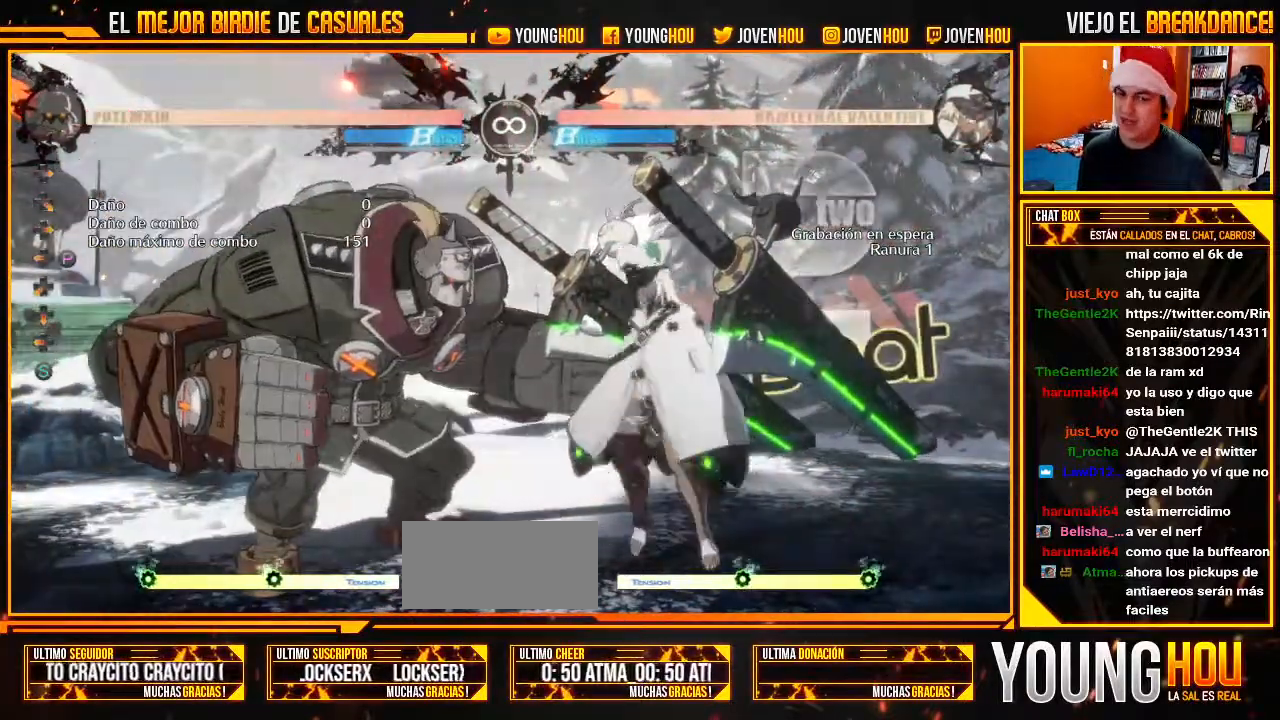
{"buttons": [], "left_stick": "center", "events": []}
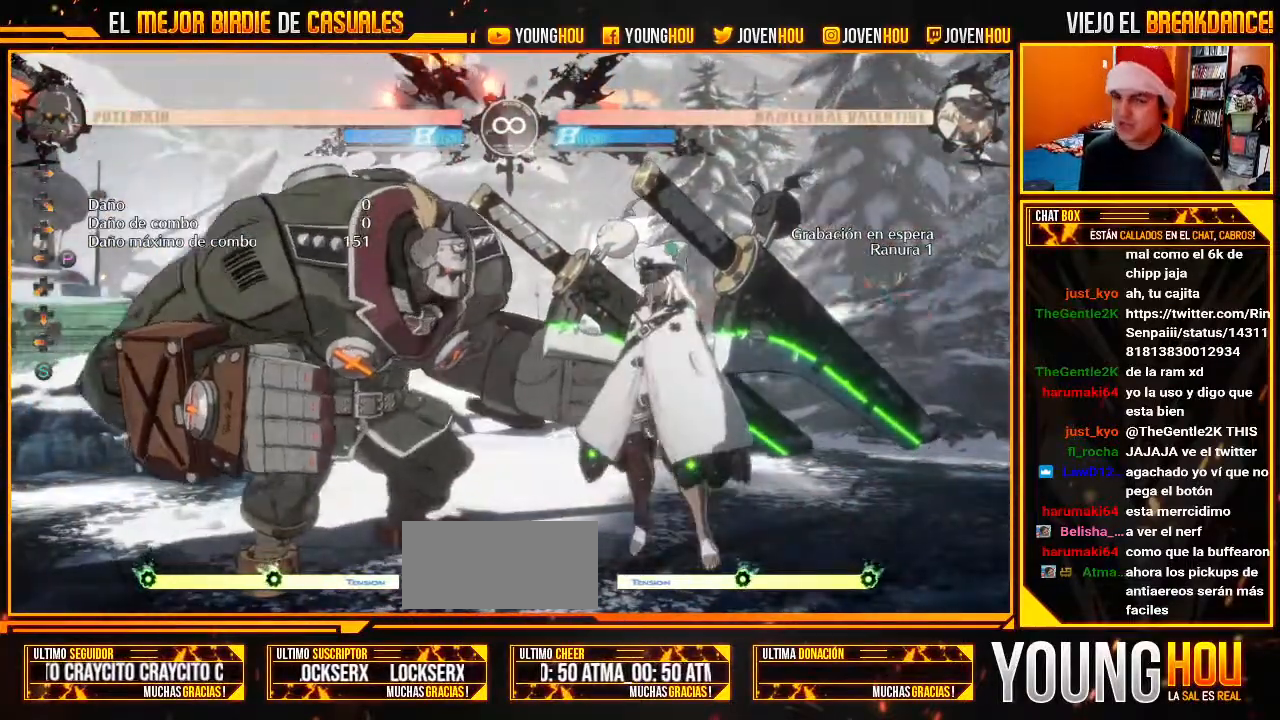
{"buttons": [], "left_stick": "center", "events": []}
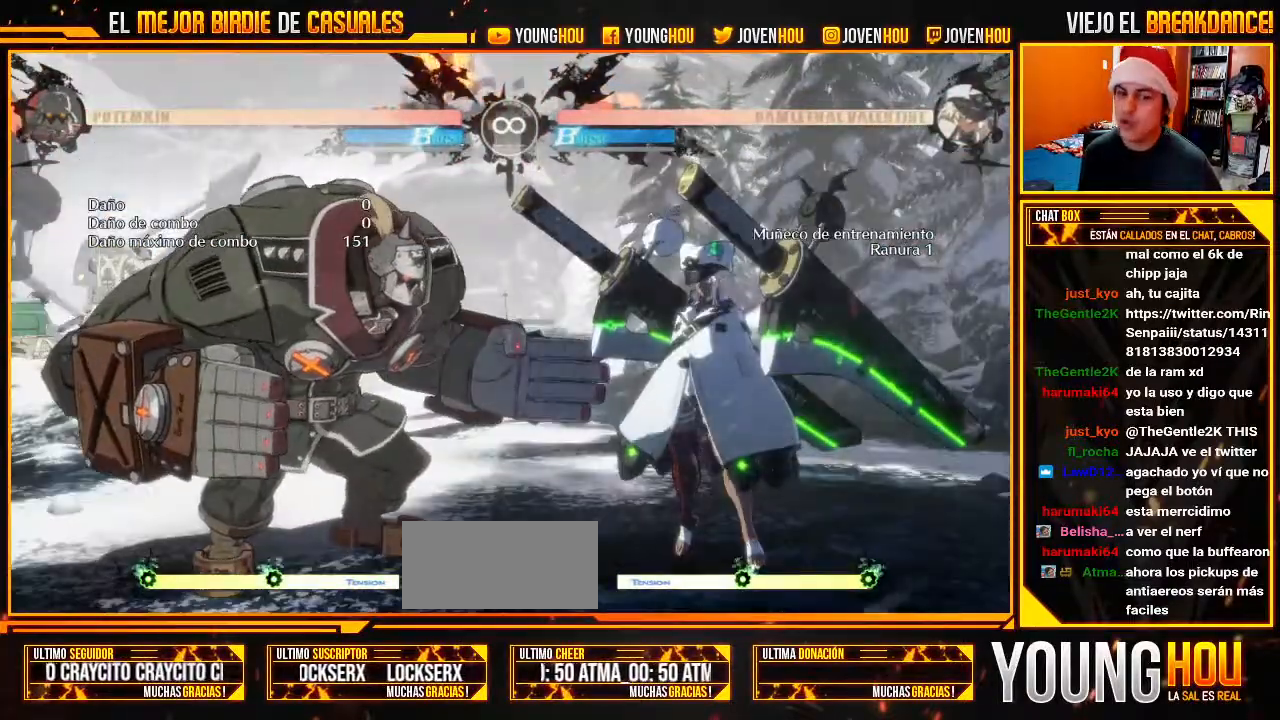
{"buttons": [], "left_stick": "center", "events": [[71, "L2", "down"], [214, "L2", "up"]]}
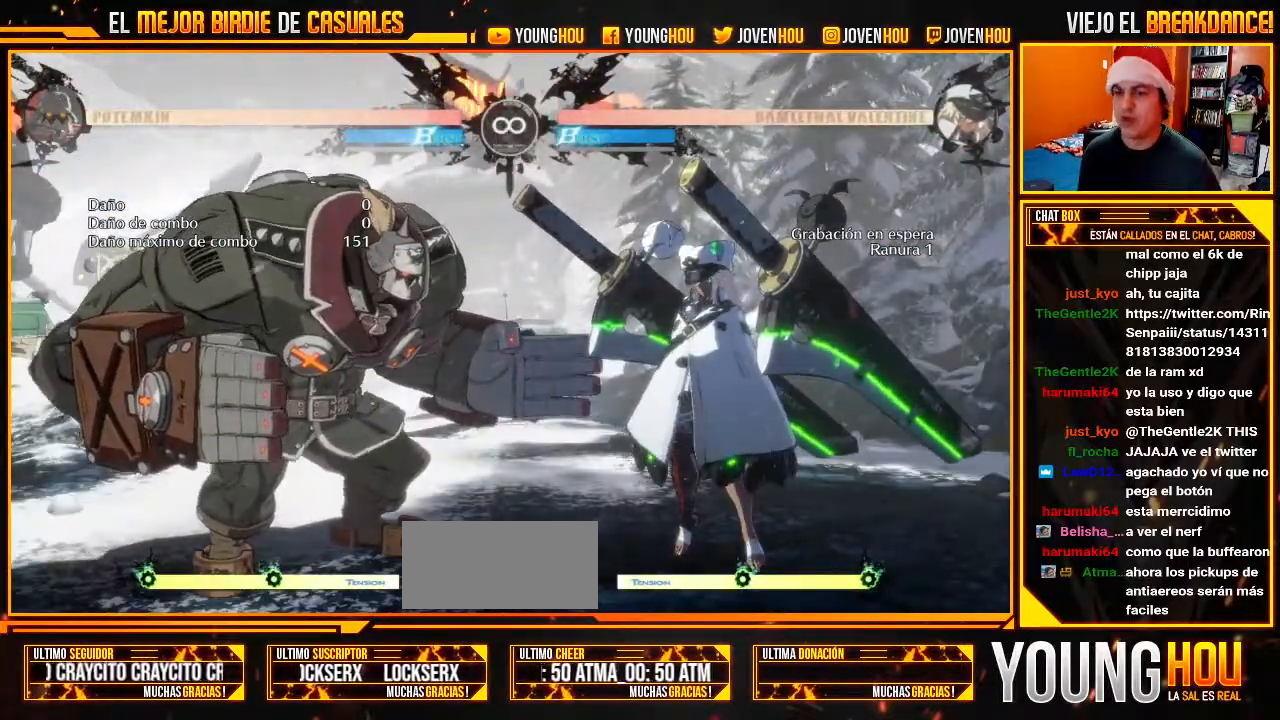
{"buttons": [], "left_stick": "center", "events": []}
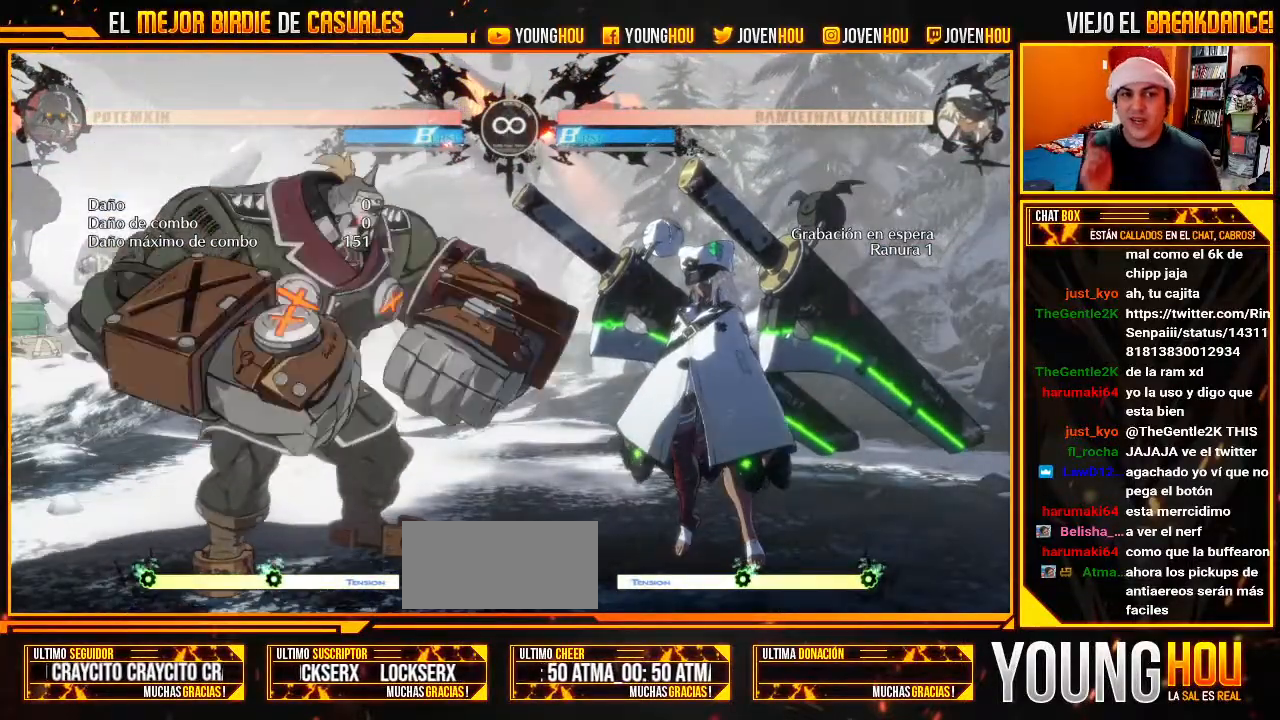
{"buttons": [], "left_stick": "center", "events": []}
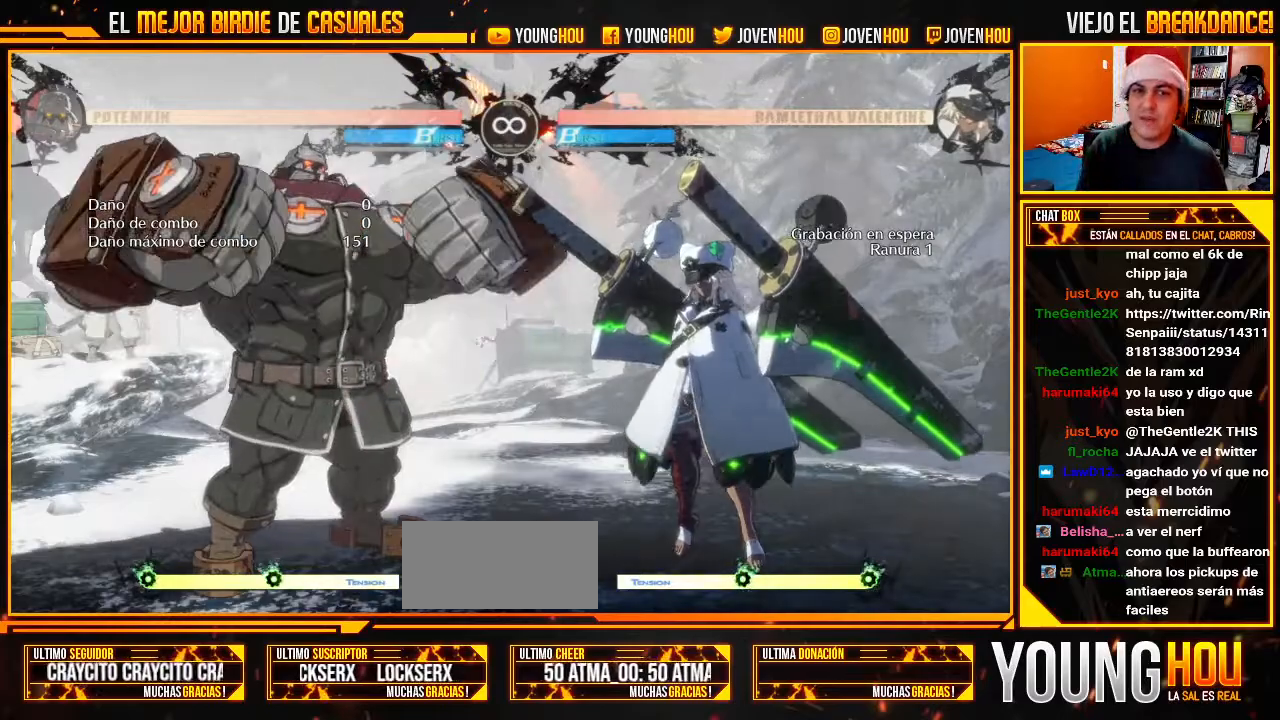
{"buttons": [], "left_stick": "center", "events": []}
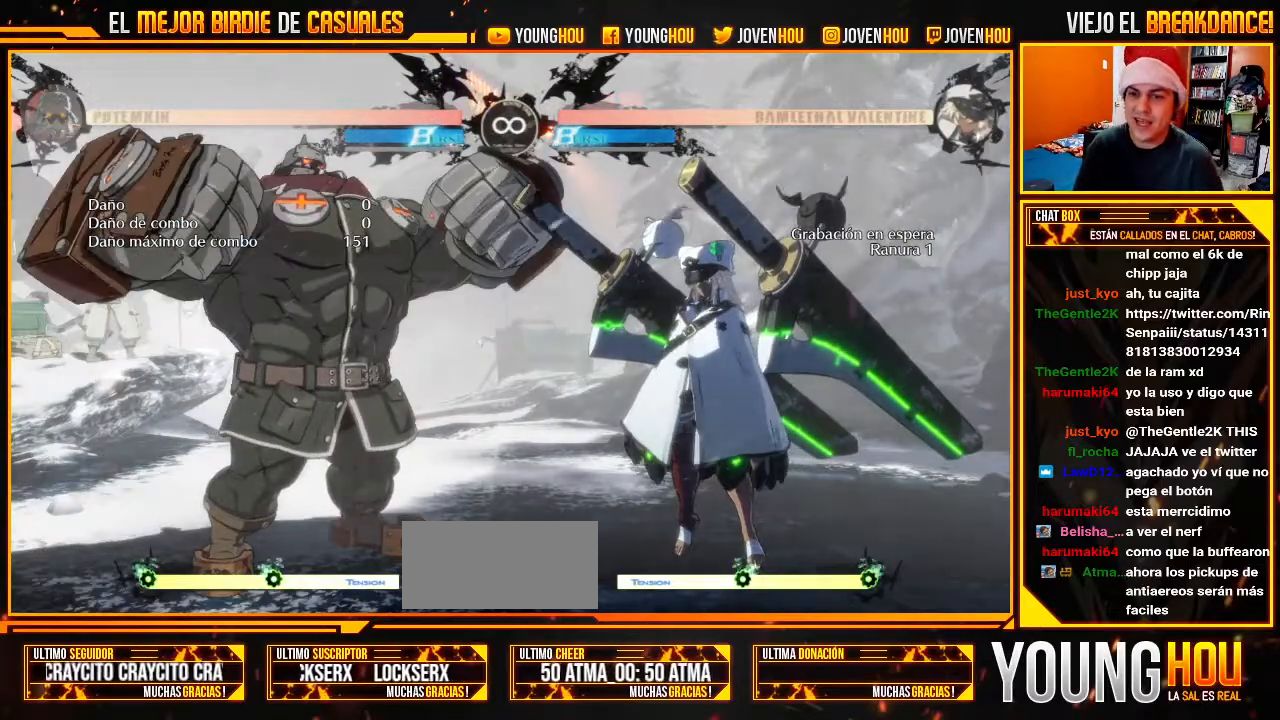
{"buttons": [], "left_stick": "center", "events": []}
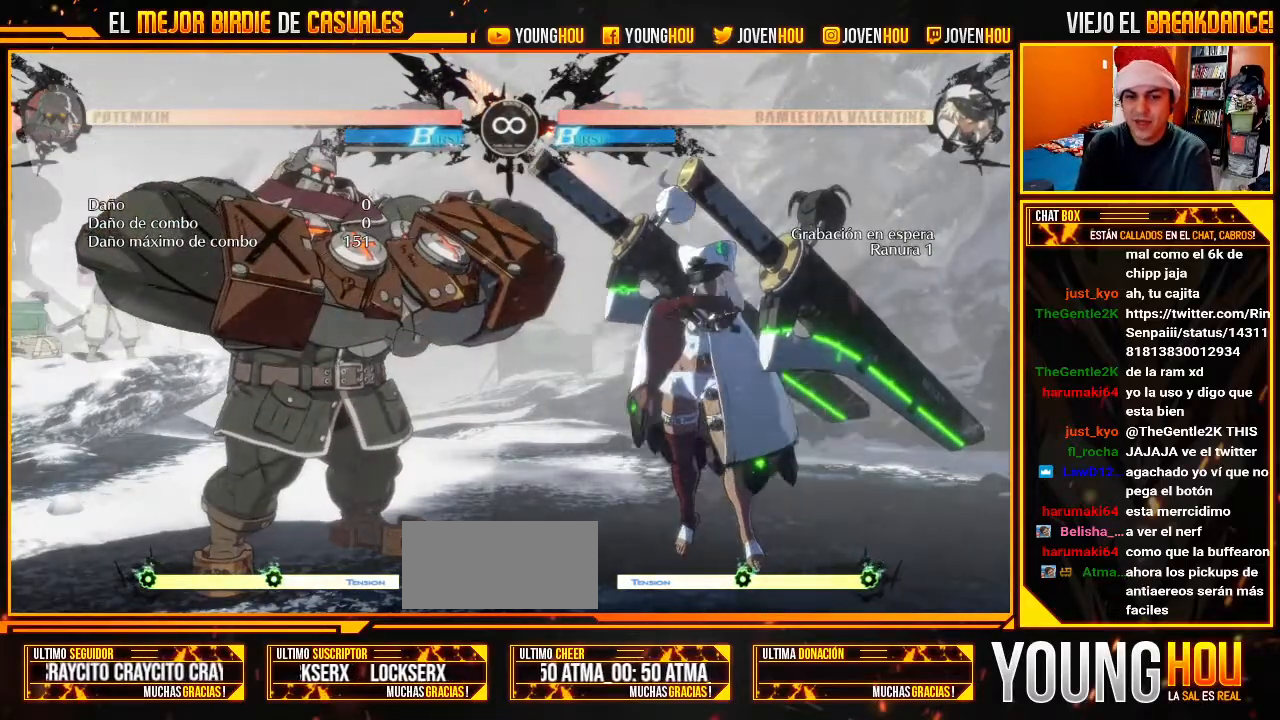
{"buttons": [], "left_stick": "center", "events": []}
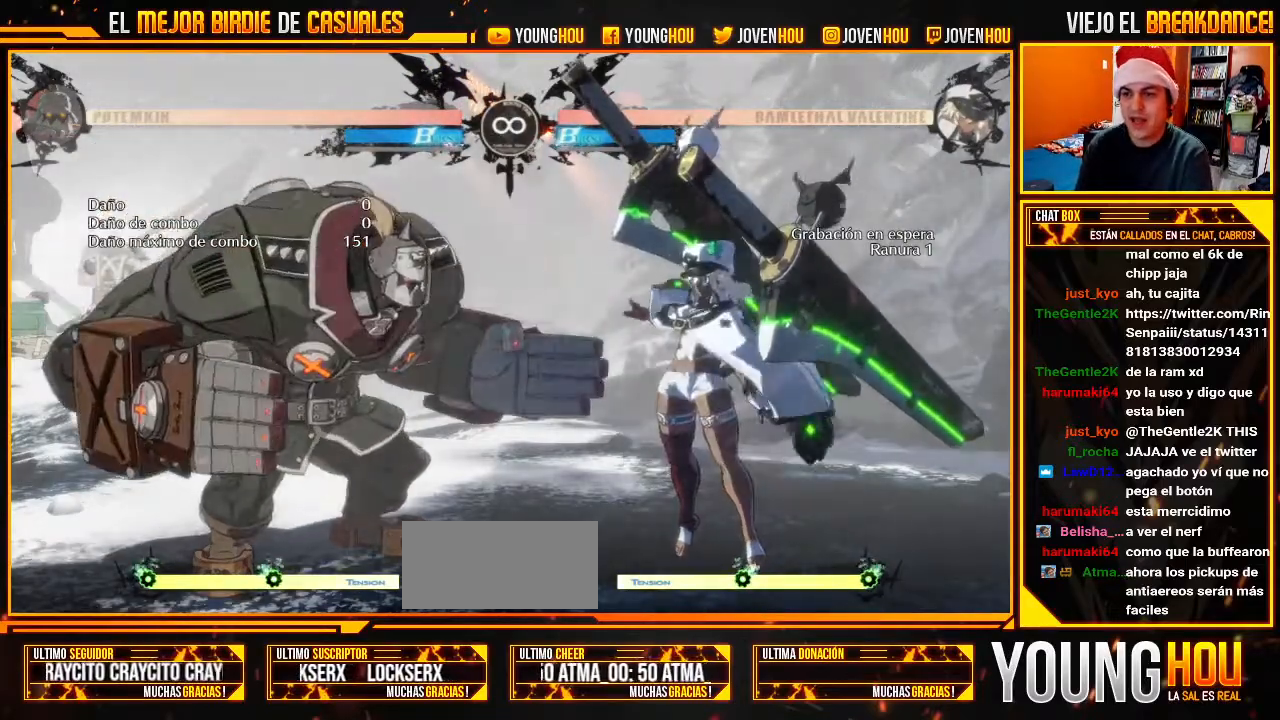
{"buttons": [], "left_stick": "center", "events": []}
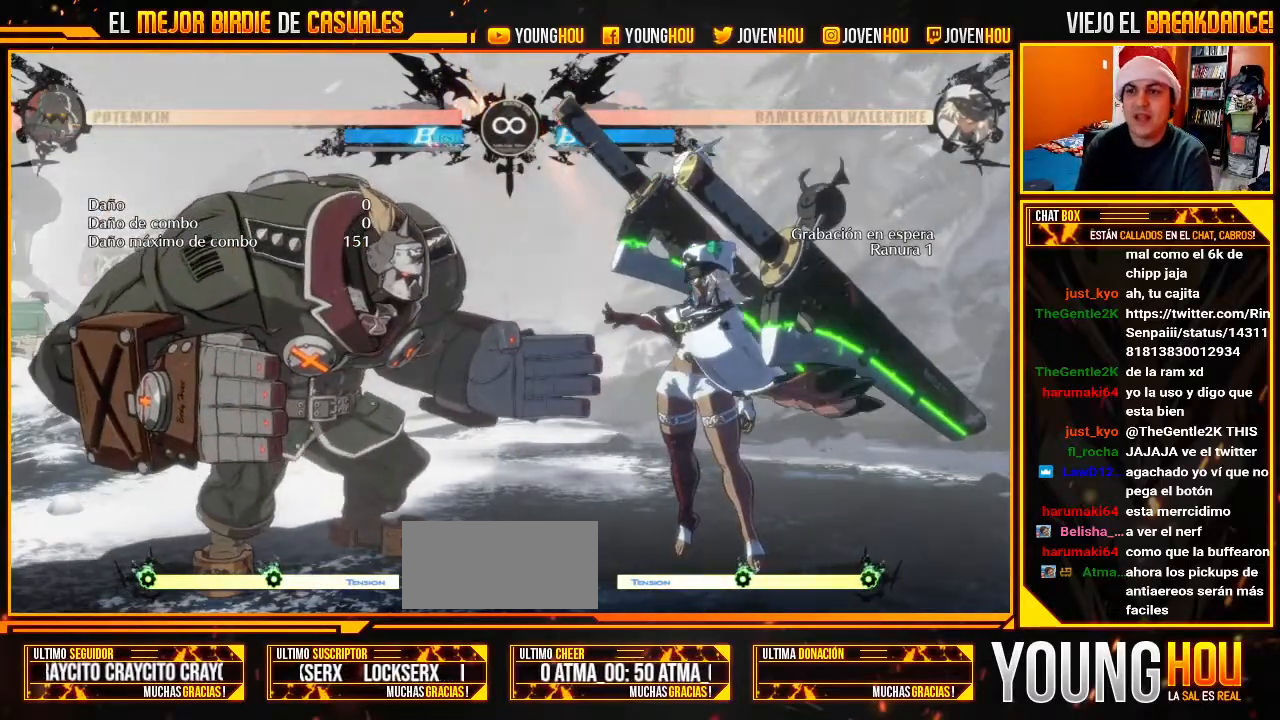
{"buttons": [], "left_stick": "center", "events": []}
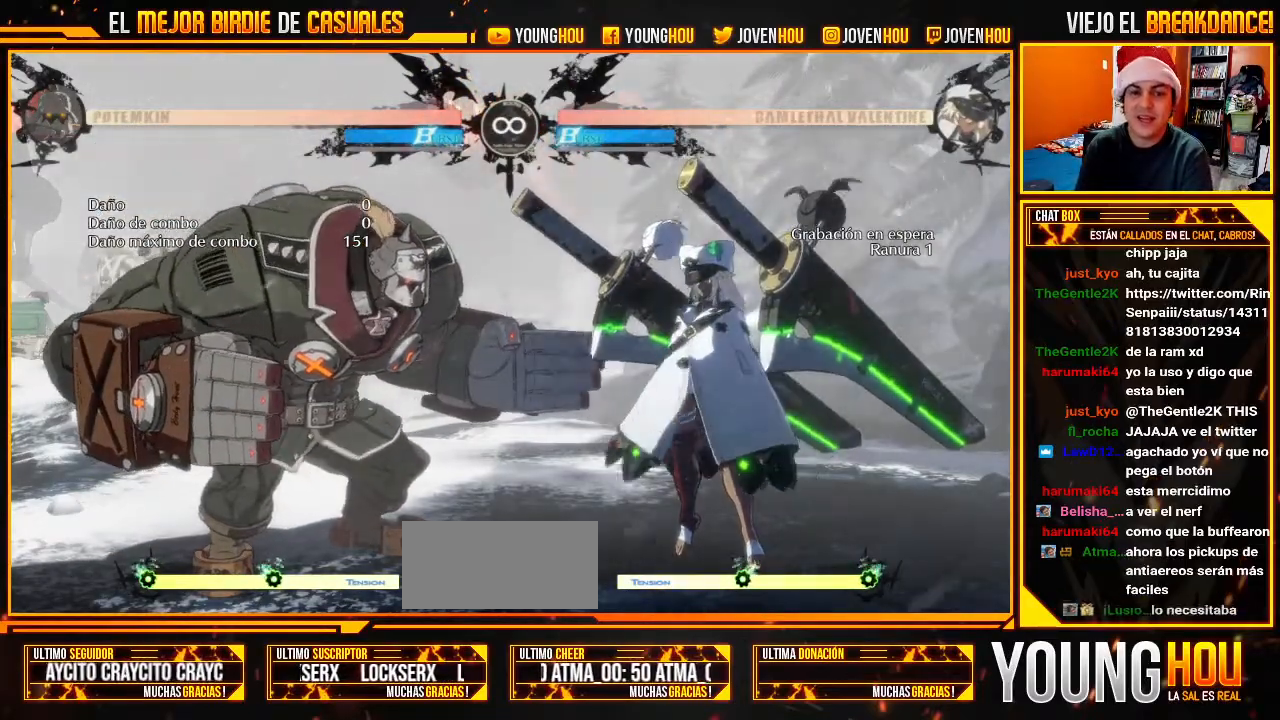
{"buttons": [], "left_stick": "center", "events": []}
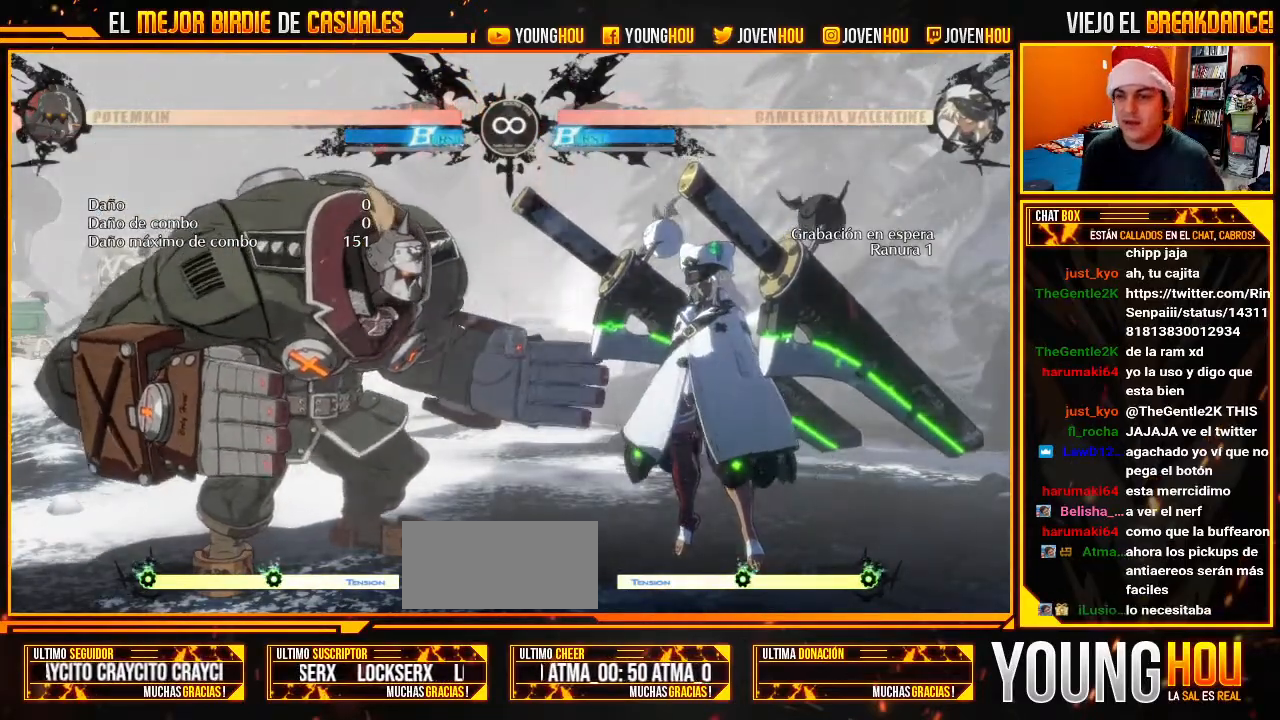
{"buttons": [], "left_stick": "down", "events": [[464, "left_stick", "down"]]}
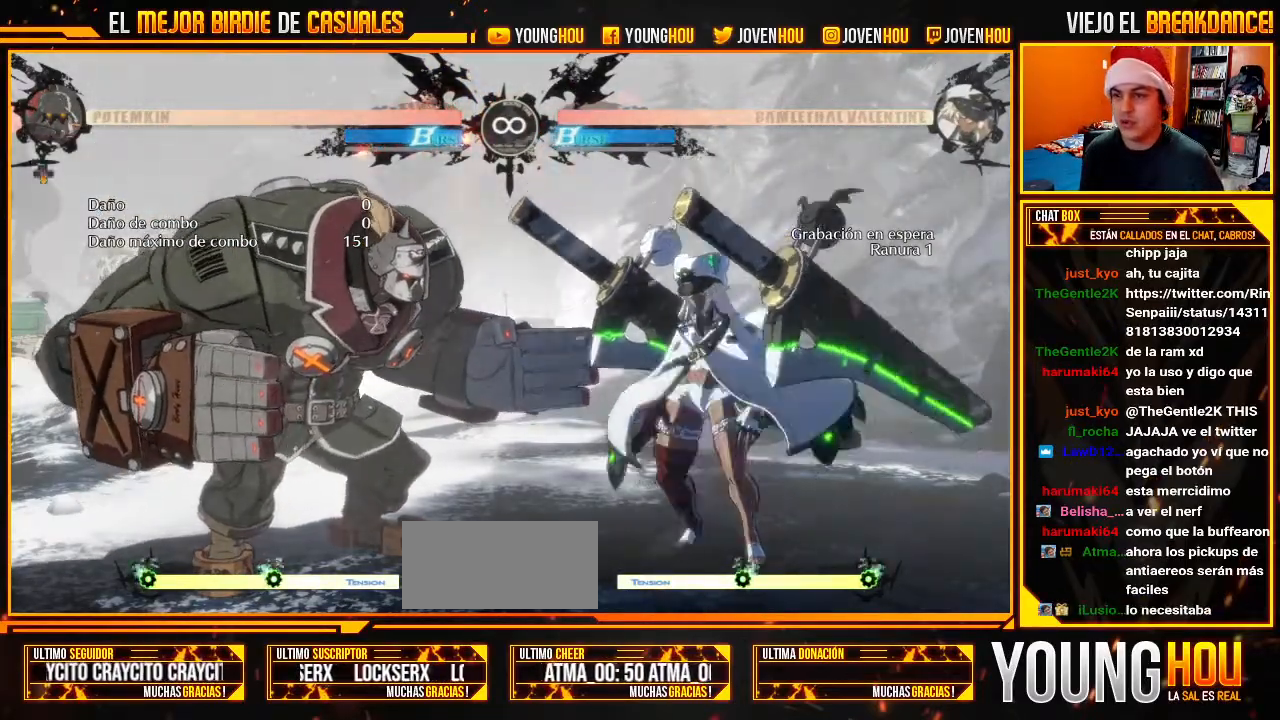
{"buttons": [], "left_stick": "center", "events": [[161, "left_stick", "center"]]}
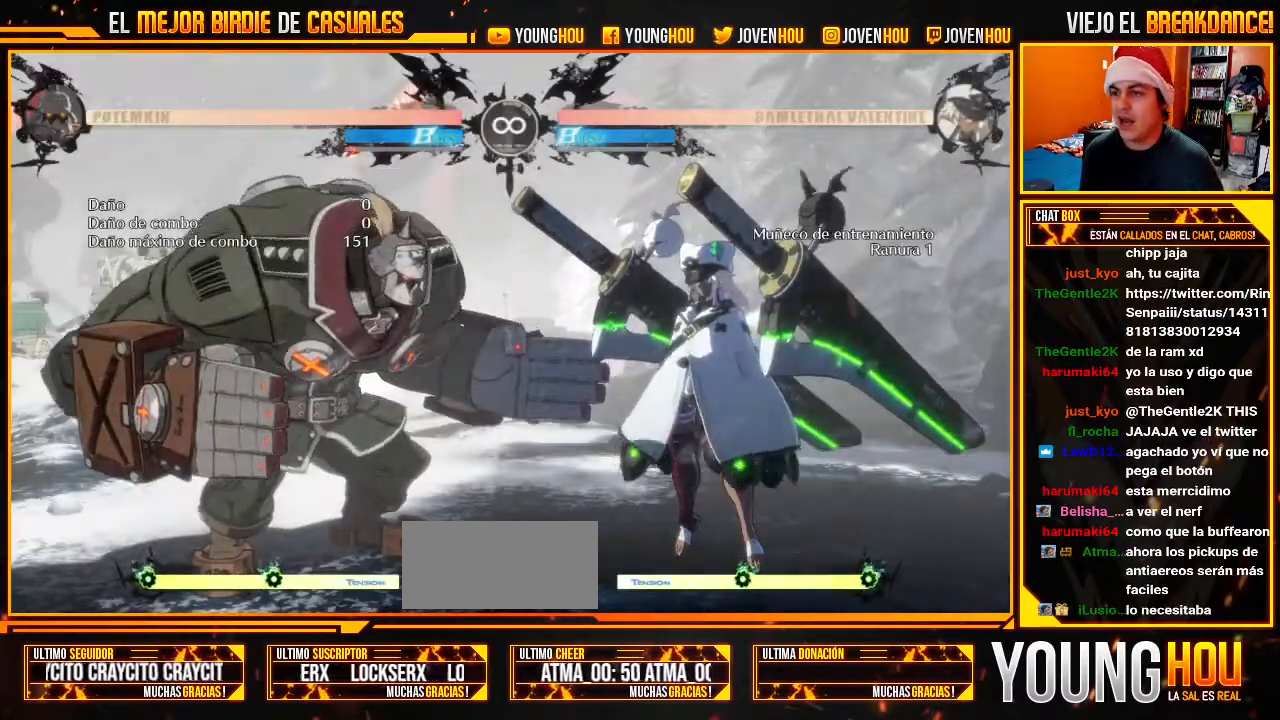
{"buttons": [], "left_stick": "left", "events": [[304, "left_stick", "left"]]}
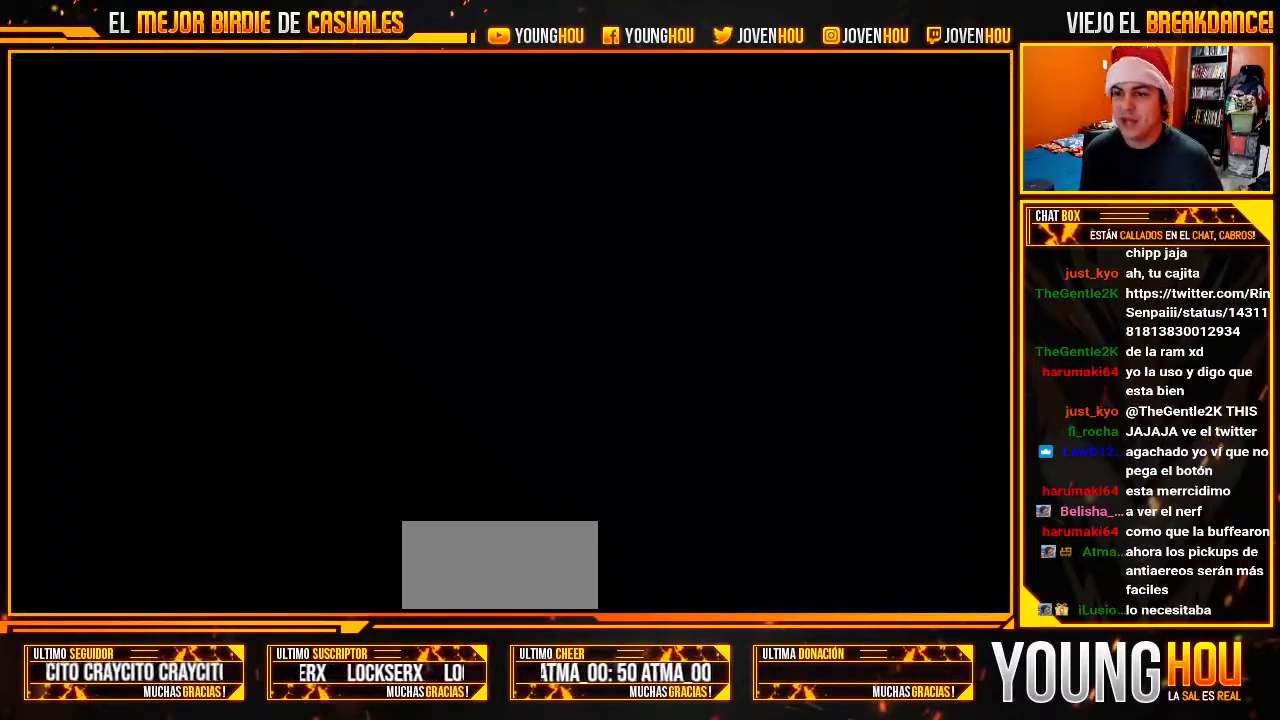
{"buttons": [], "left_stick": "down", "events": [[54, "left_stick", "center"], [429, "left_stick", "down"]]}
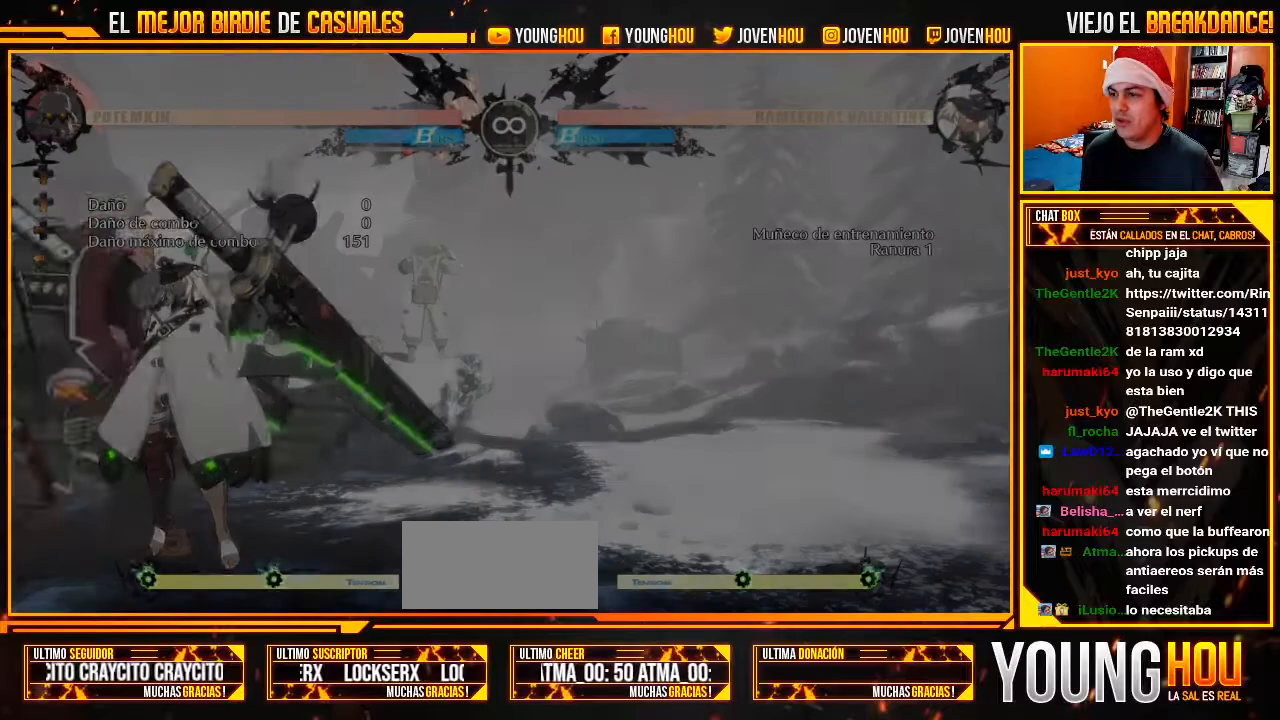
{"buttons": [], "left_stick": "center", "events": [[89, "left_stick", "center"]]}
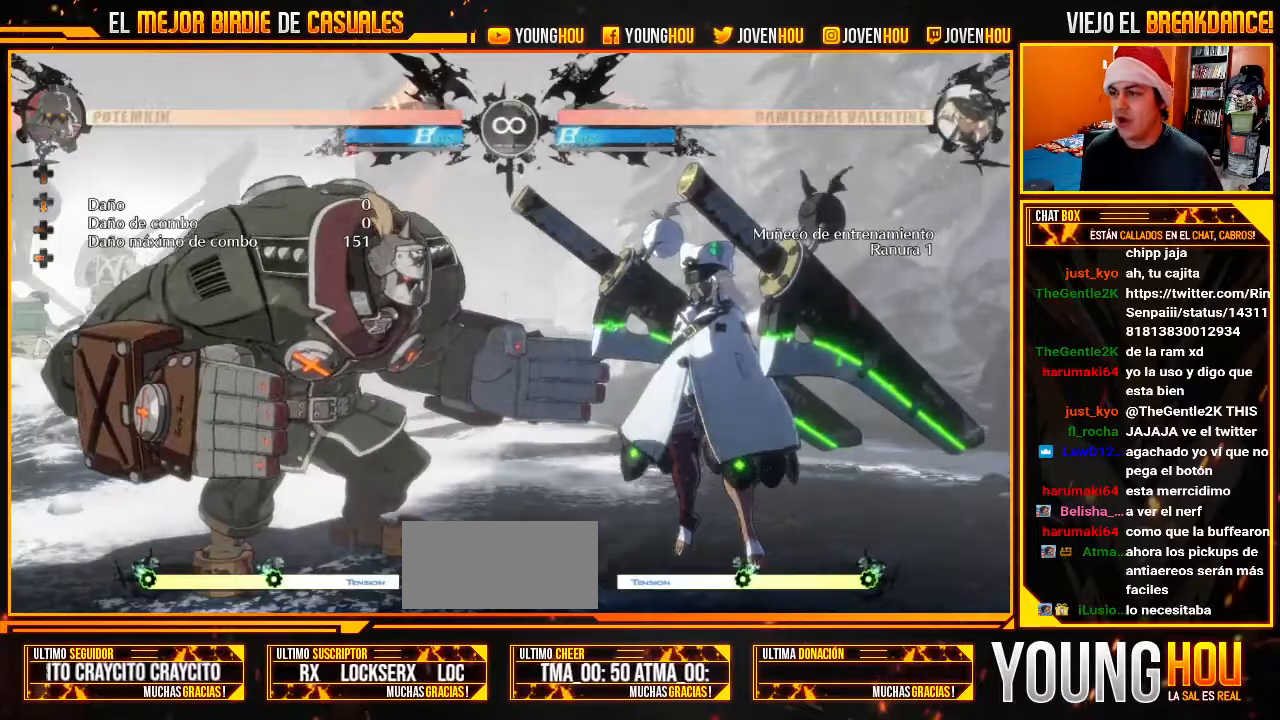
{"buttons": [], "left_stick": "center", "events": [[232, "left_stick", "left"], [500, "left_stick", "center"]]}